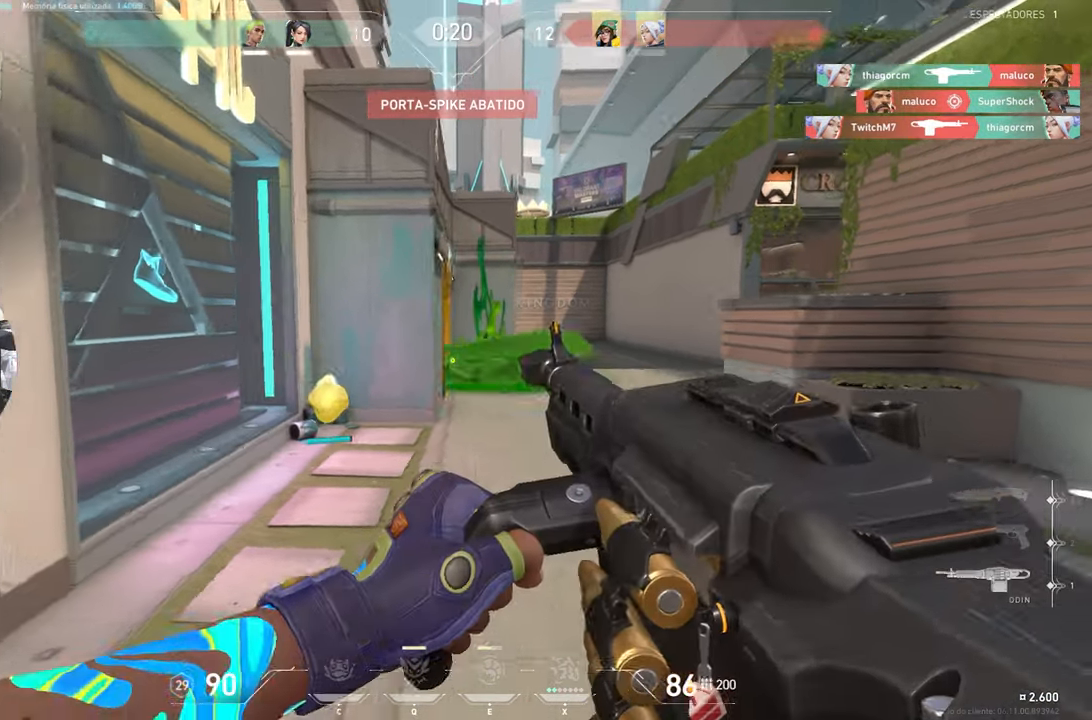
Gameplay with keyboard and mouse; each line is a JSON object with the keys and mouse buttons held at the frame after it. "events" lists presses ("down") and releases ("up") of "1", "2", "3", "4", "5", "a", "alt", "c", "caps_lock", "ctrl", "d", "e", "f", "g", "q", "r", "s", "shift", "space", "t", "tab", "v", "w", "x", "z", "mouse_left", "mouse_wheel" and "mouse_right" between this image and that frame as [ms after this image, input, new state], when the widget could be followed in between. "mouse_left", "mouse_wheel", "mouse_right" = the "left", "wheel", "right" buttons of the "mouse" list. No other keys are recorded. "wheel" means that the mouse wheel is clicked or scrolled. "mouse_move" is the direction in which the mouse moves at that frame (one of eight, or "still"), when it could be read.
{"keys": ["w"], "mouse": [], "mouse_move": "still", "events": [[100, "w", "down"], [133, "a", "up"]]}
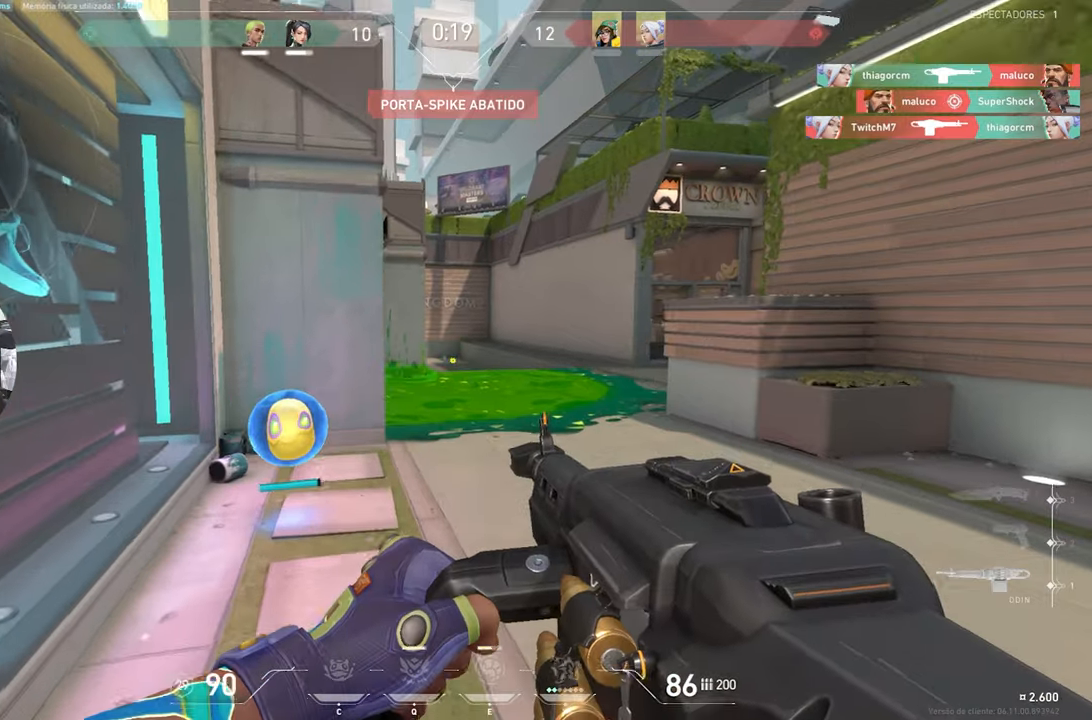
{"keys": ["a", "shift", "w"], "mouse": [], "mouse_move": "still", "events": [[67, "a", "down"], [200, "shift", "down"]]}
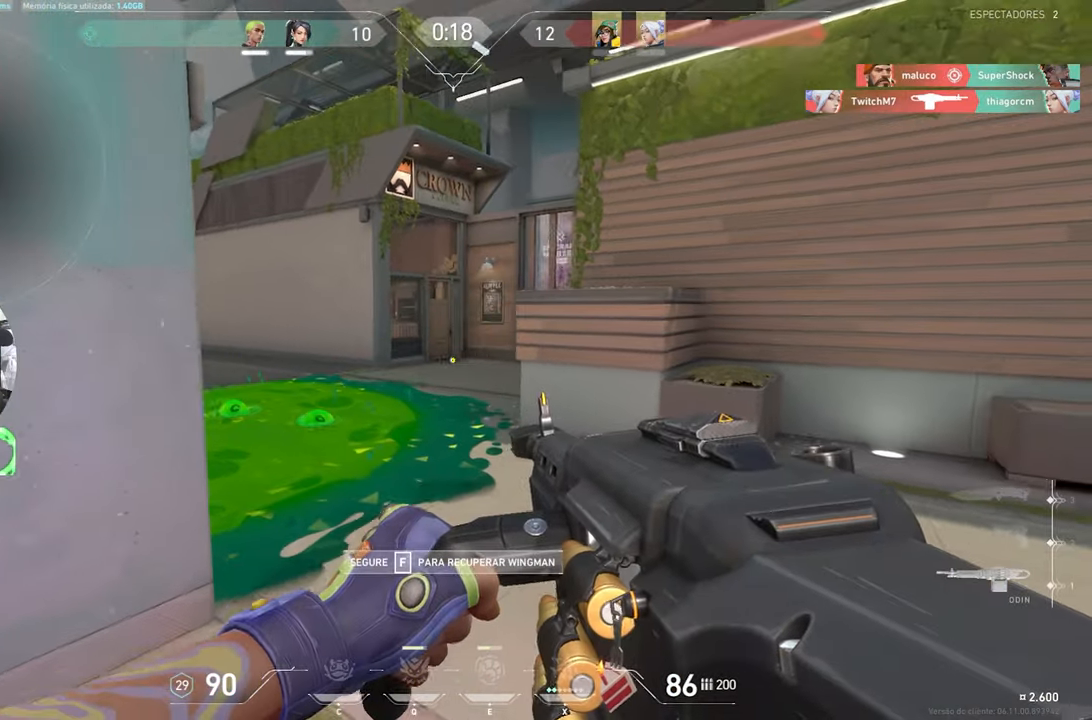
{"keys": ["a", "shift"], "mouse": [], "mouse_move": "still", "events": [[33, "w", "up"]]}
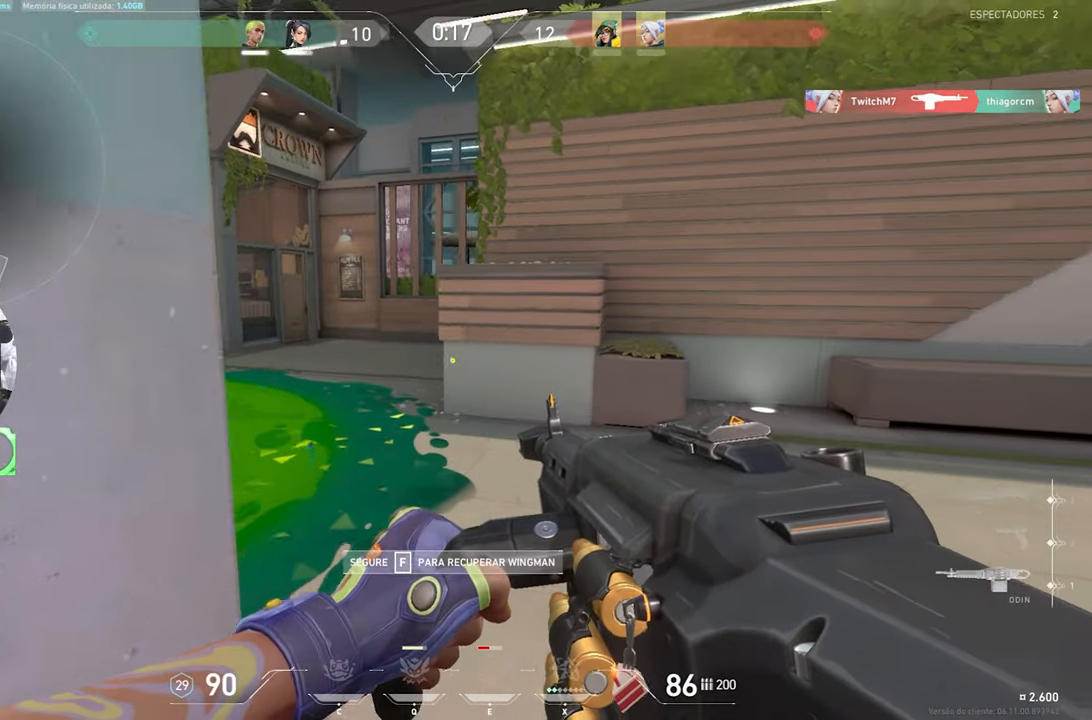
{"keys": ["s", "shift"], "mouse": [], "mouse_move": "still", "events": [[150, "s", "down"], [183, "a", "up"]]}
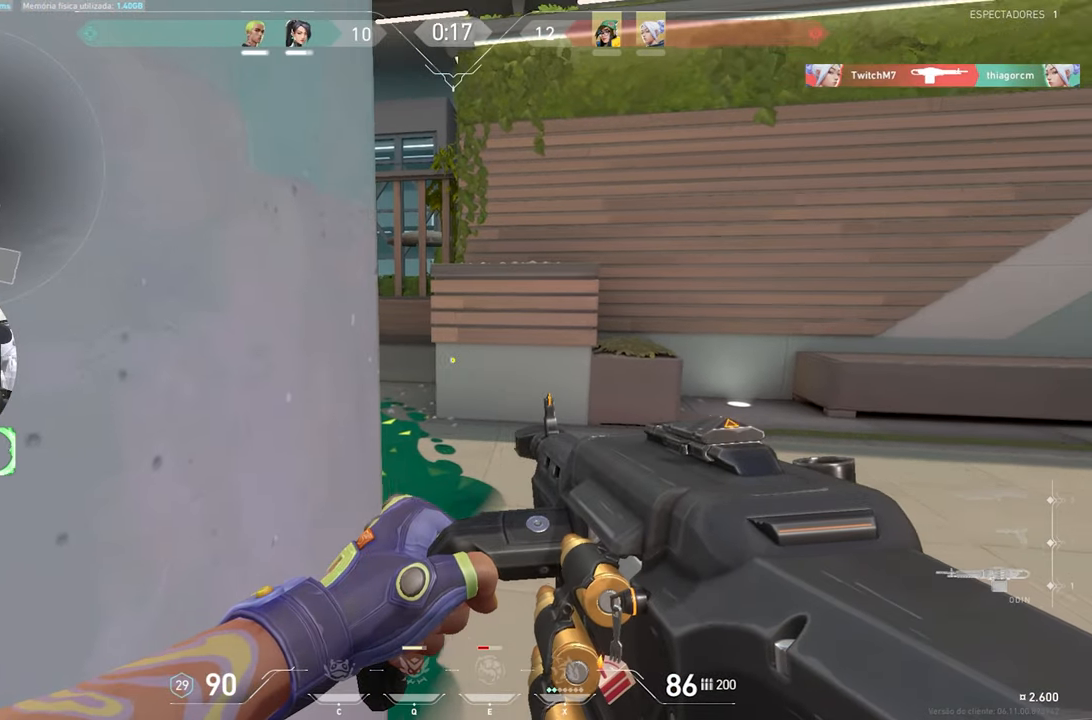
{"keys": ["shift"], "mouse": [], "mouse_move": "still", "events": [[17, "s", "up"]]}
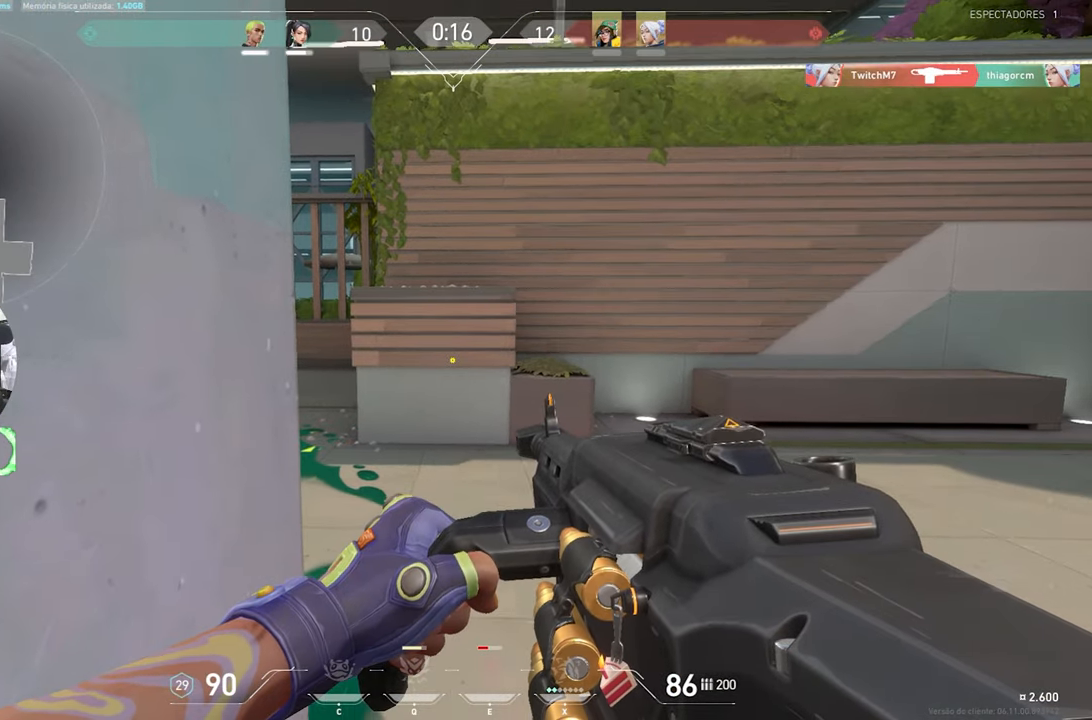
{"keys": ["d", "shift", "w"], "mouse": [], "mouse_move": "left", "events": [[83, "s", "down"], [167, "s", "up"], [317, "w", "down"], [450, "d", "down"]]}
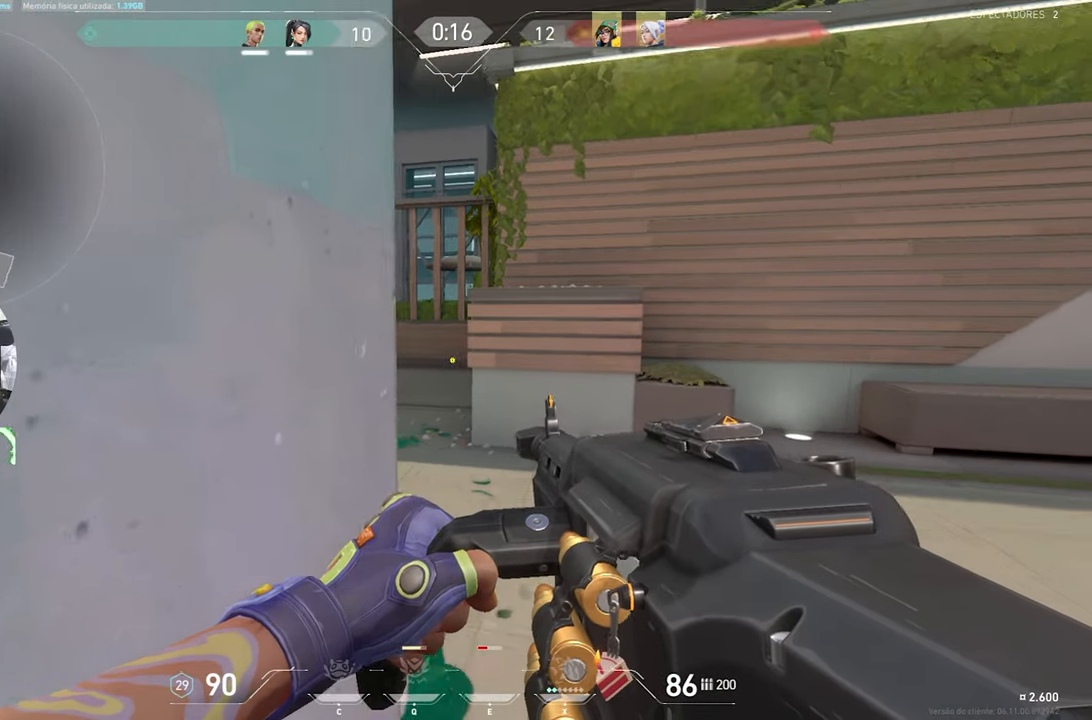
{"keys": ["d", "shift", "w"], "mouse": [], "mouse_move": "still", "events": []}
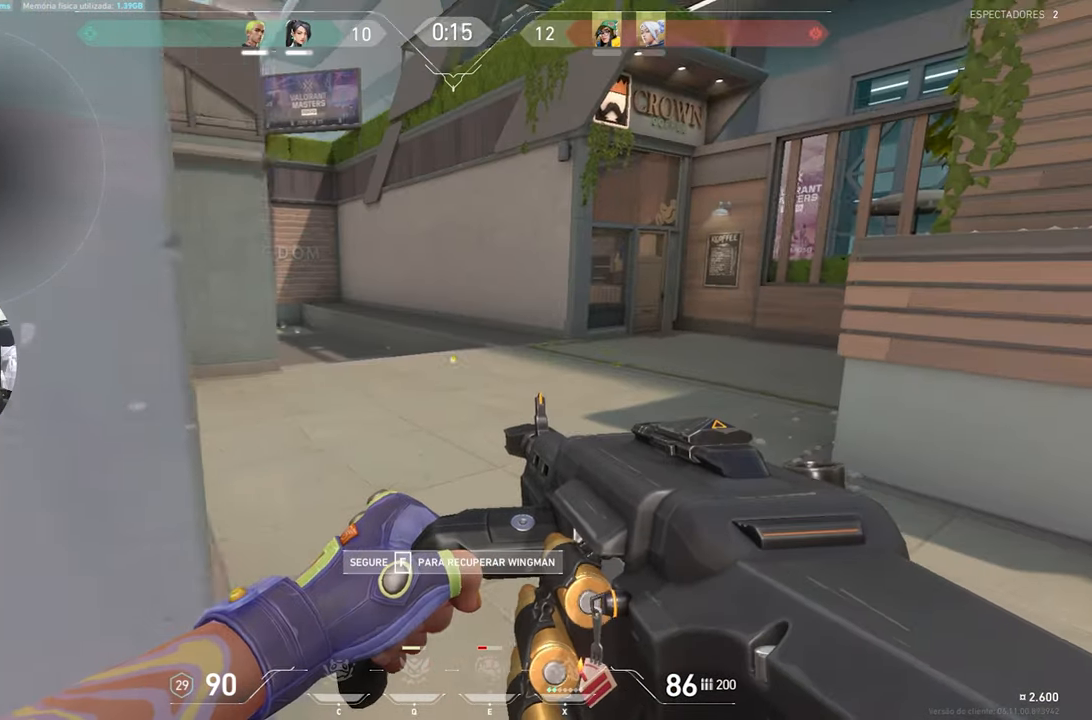
{"keys": ["shift", "w"], "mouse": [], "mouse_move": "up-left", "events": [[200, "d", "up"]]}
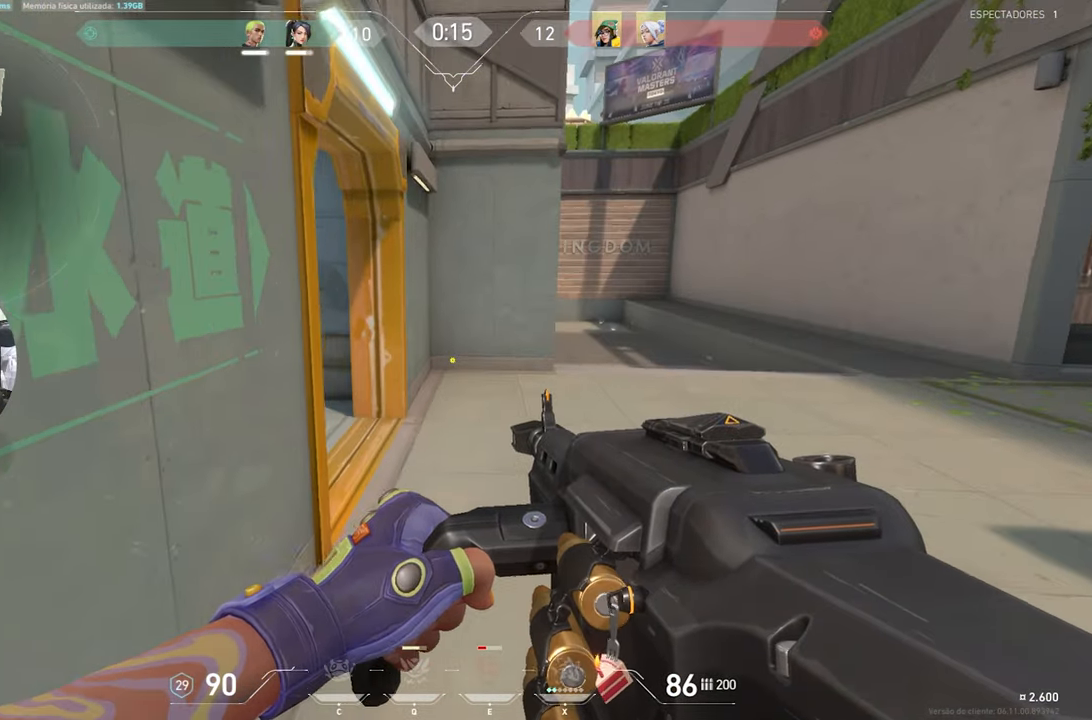
{"keys": ["shift", "w"], "mouse": [], "mouse_move": "still", "events": []}
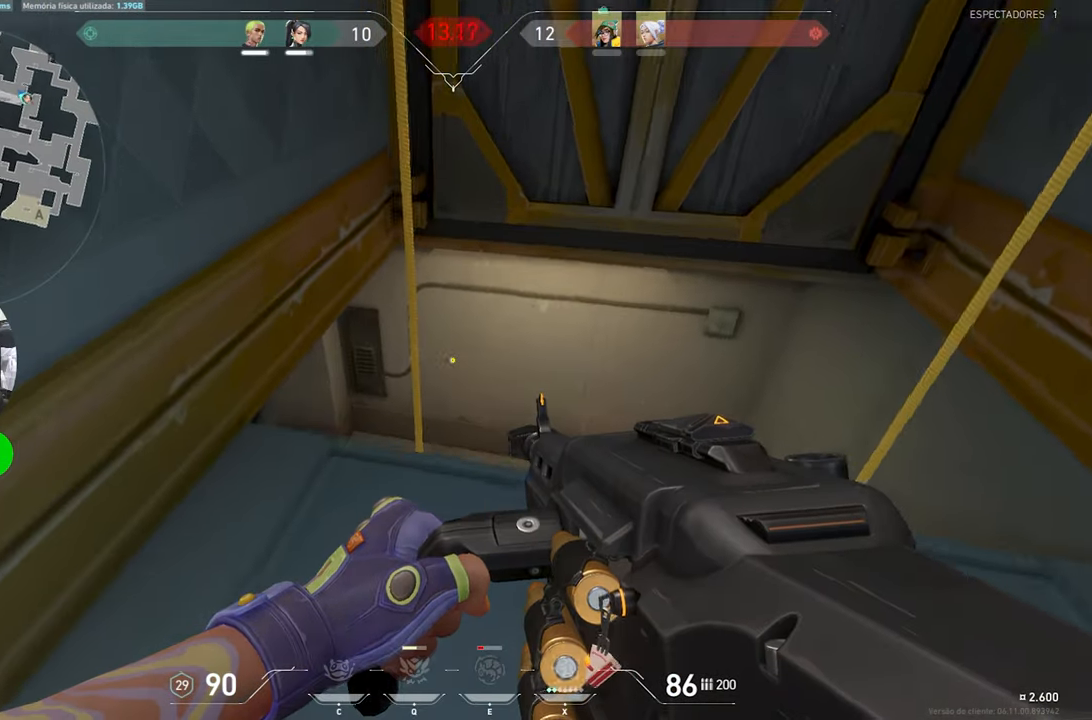
{"keys": ["f", "shift", "w"], "mouse": [], "mouse_move": "down", "events": [[450, "f", "down"]]}
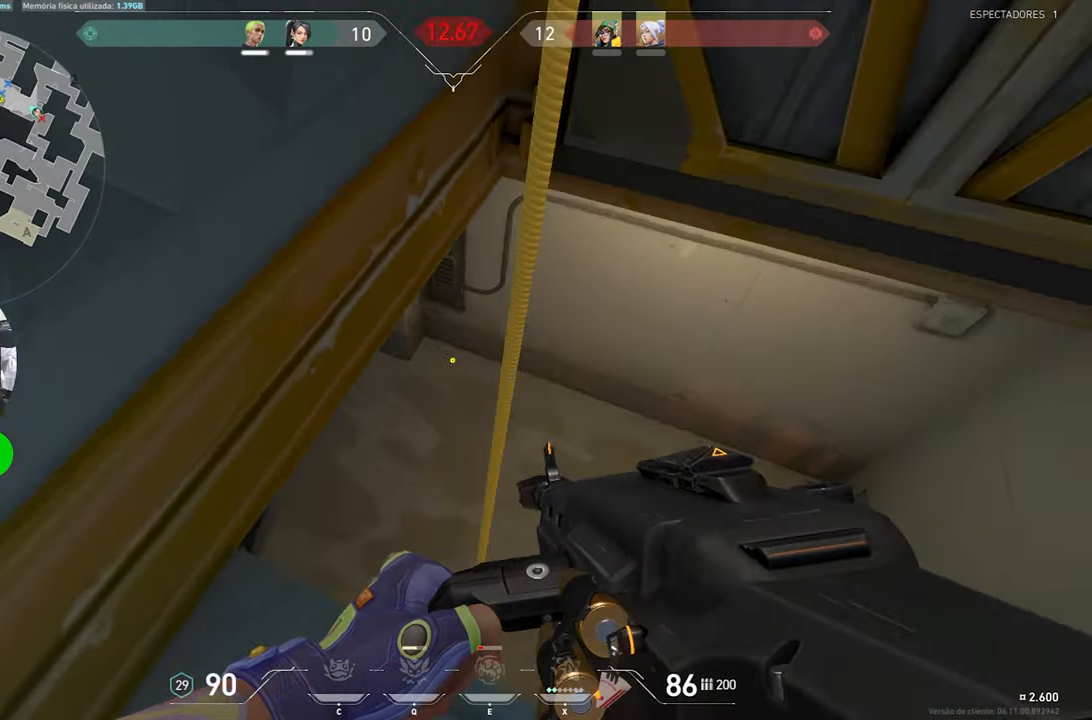
{"keys": ["f", "shift", "w"], "mouse": [], "mouse_move": "still", "events": []}
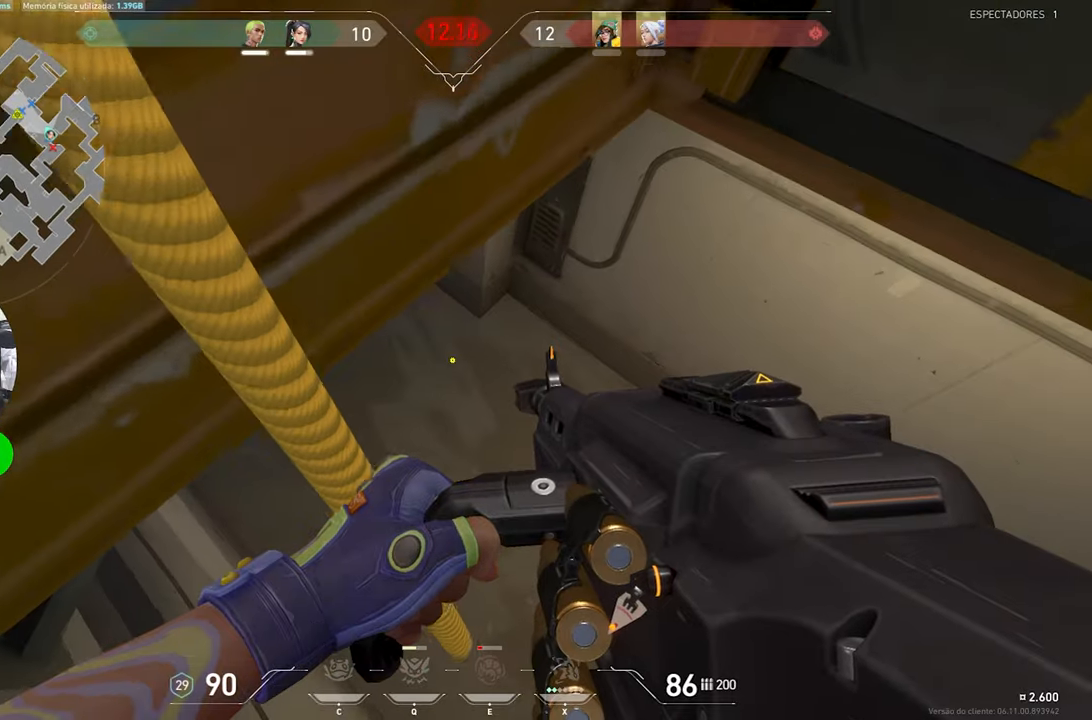
{"keys": ["f", "shift", "w"], "mouse": [], "mouse_move": "still", "events": []}
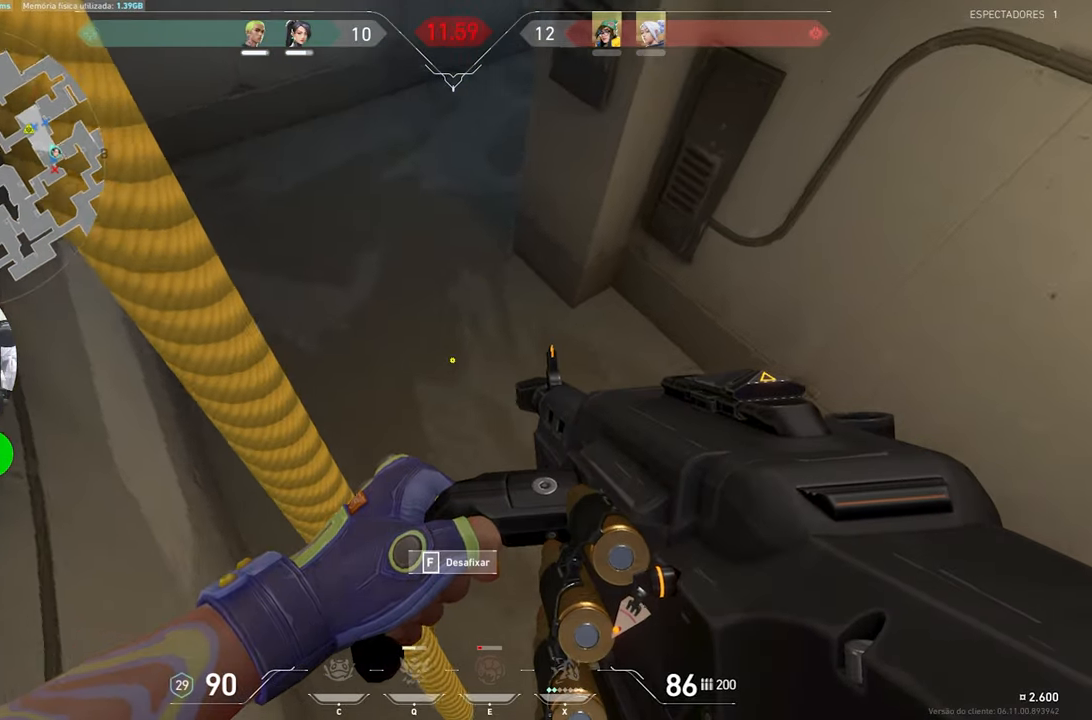
{"keys": ["f", "shift", "w"], "mouse": [], "mouse_move": "still", "events": []}
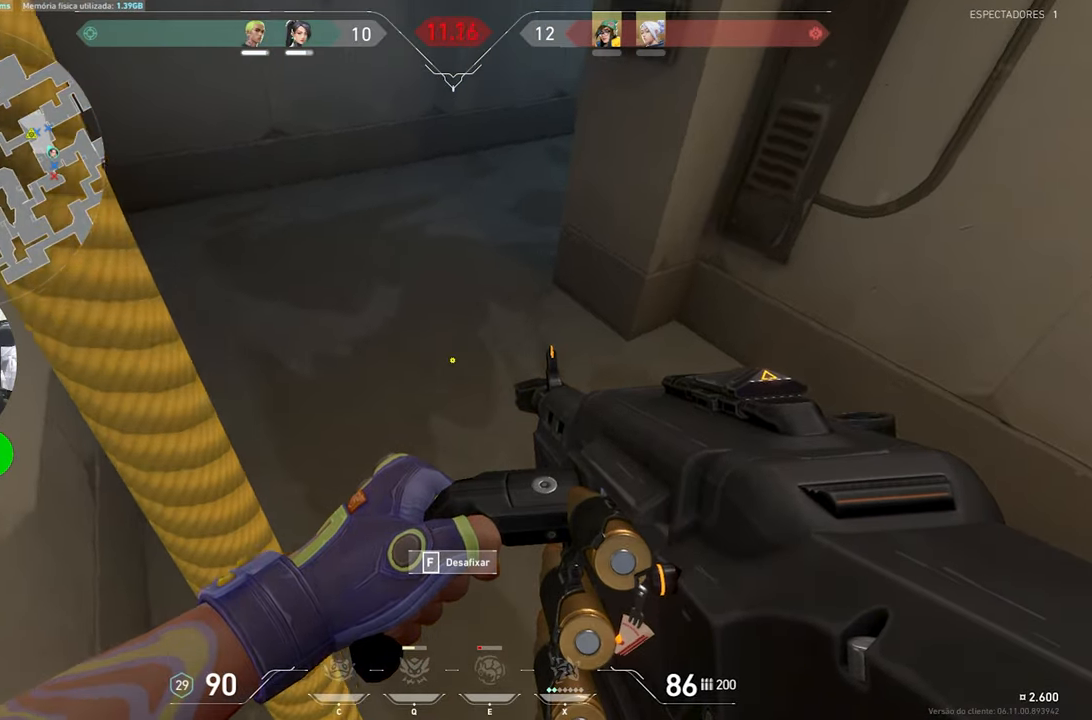
{"keys": ["shift", "w"], "mouse": [], "mouse_move": "still", "events": [[400, "f", "up"]]}
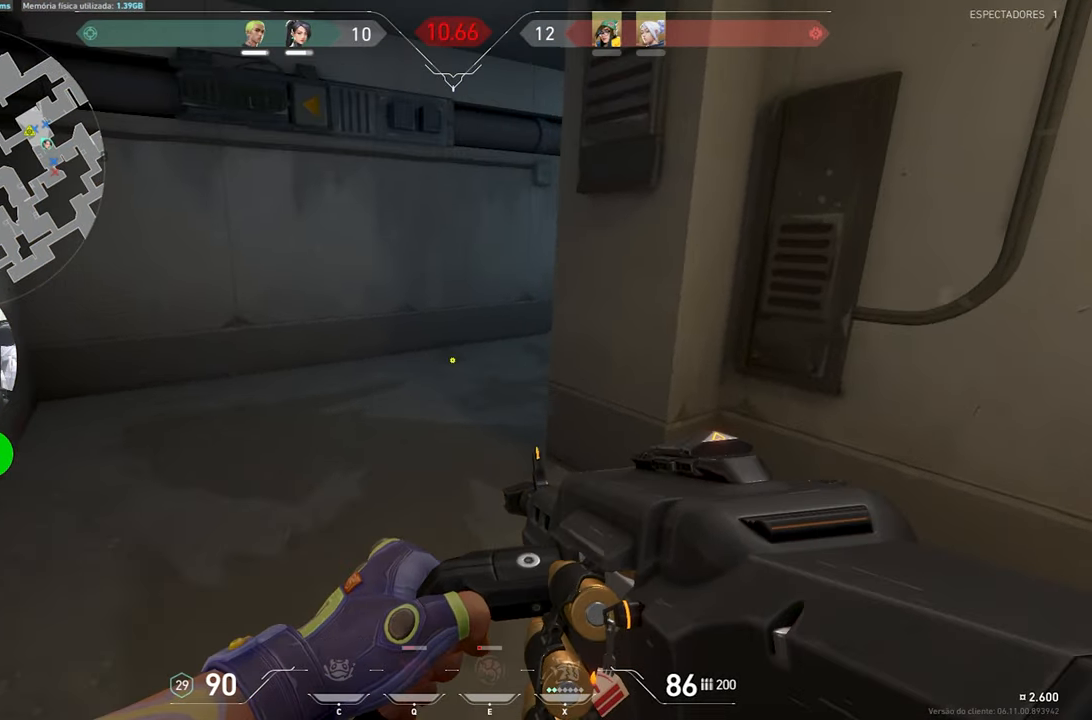
{"keys": ["a", "shift", "w"], "mouse": [], "mouse_move": "up-right", "events": [[184, "a", "down"]]}
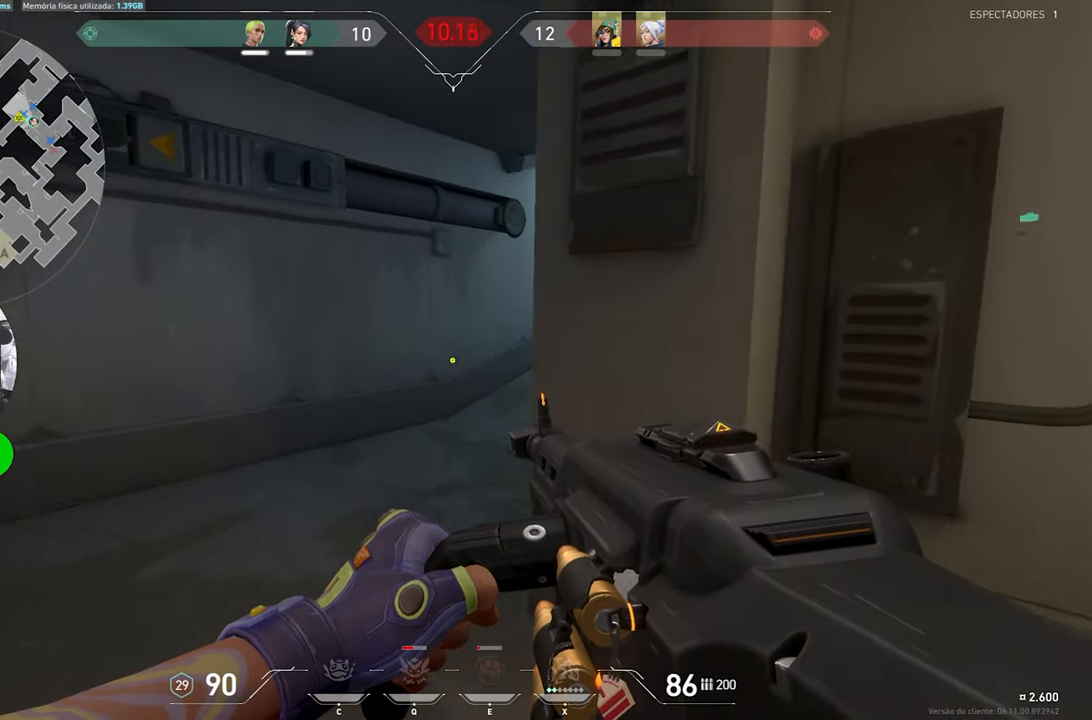
{"keys": ["a", "shift", "w"], "mouse": [], "mouse_move": "right", "events": []}
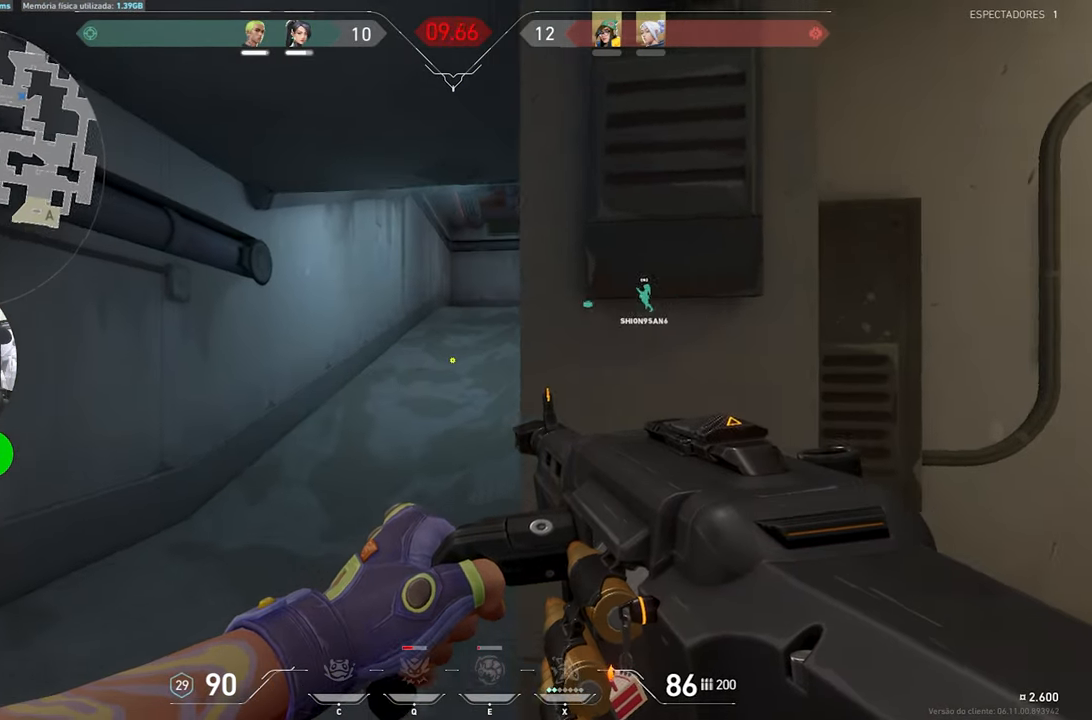
{"keys": ["shift", "w"], "mouse": [], "mouse_move": "still", "events": [[117, "a", "up"]]}
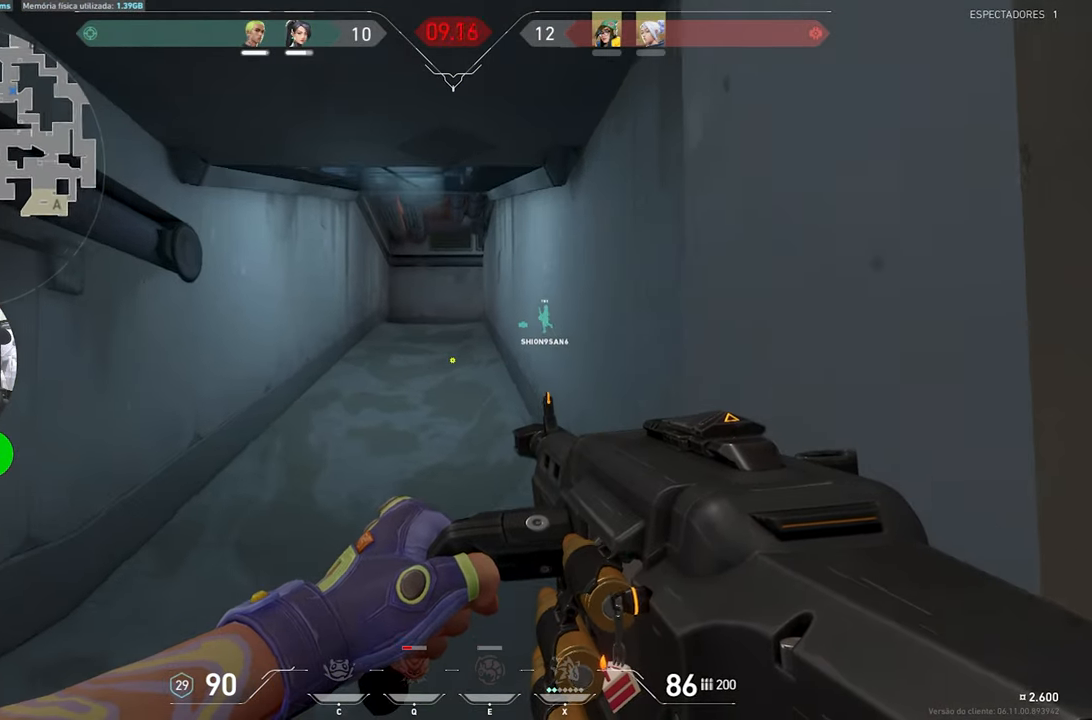
{"keys": ["shift", "w"], "mouse": [], "mouse_move": "still", "events": [[234, "a", "down"], [367, "a", "up"]]}
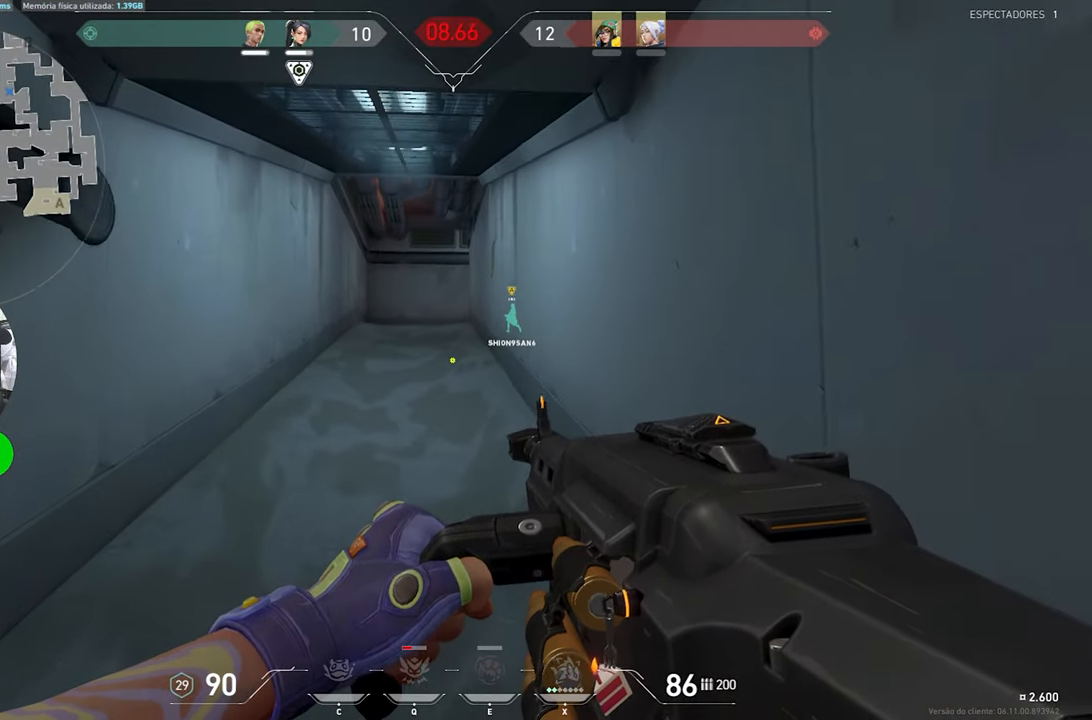
{"keys": ["shift", "w"], "mouse": [], "mouse_move": "still", "events": [[250, "a", "down"], [384, "a", "up"]]}
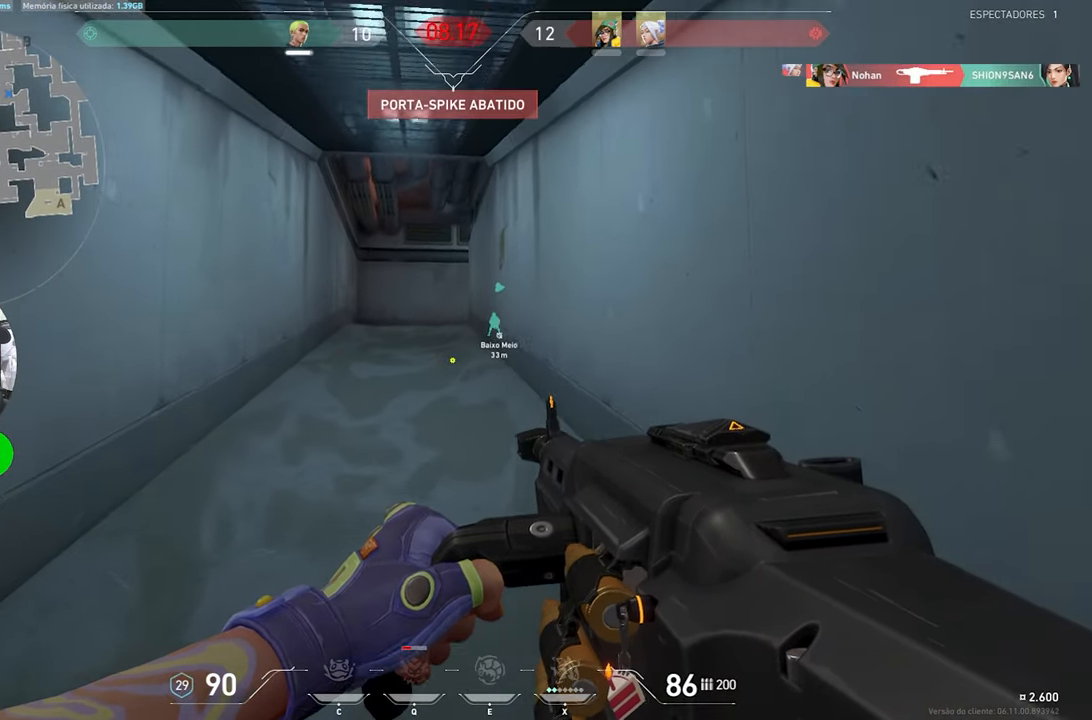
{"keys": ["shift", "w"], "mouse": [], "mouse_move": "still", "events": [[300, "a", "down"], [500, "a", "up"]]}
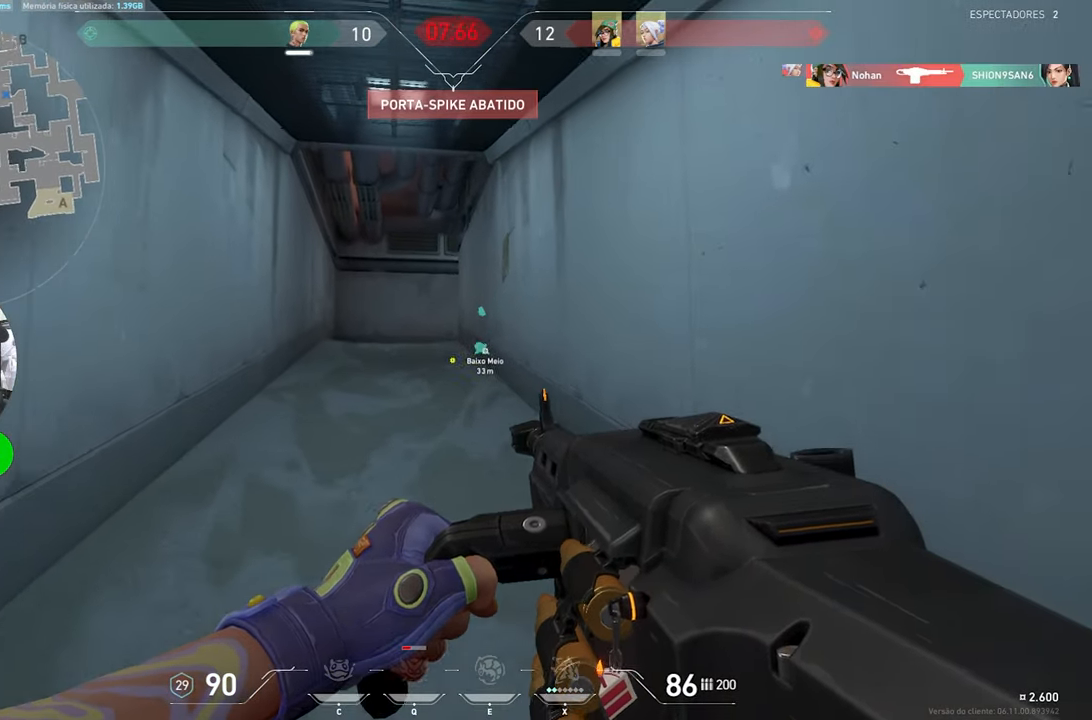
{"keys": ["shift", "w"], "mouse": [], "mouse_move": "still", "events": [[84, "a", "down"], [283, "a", "up"]]}
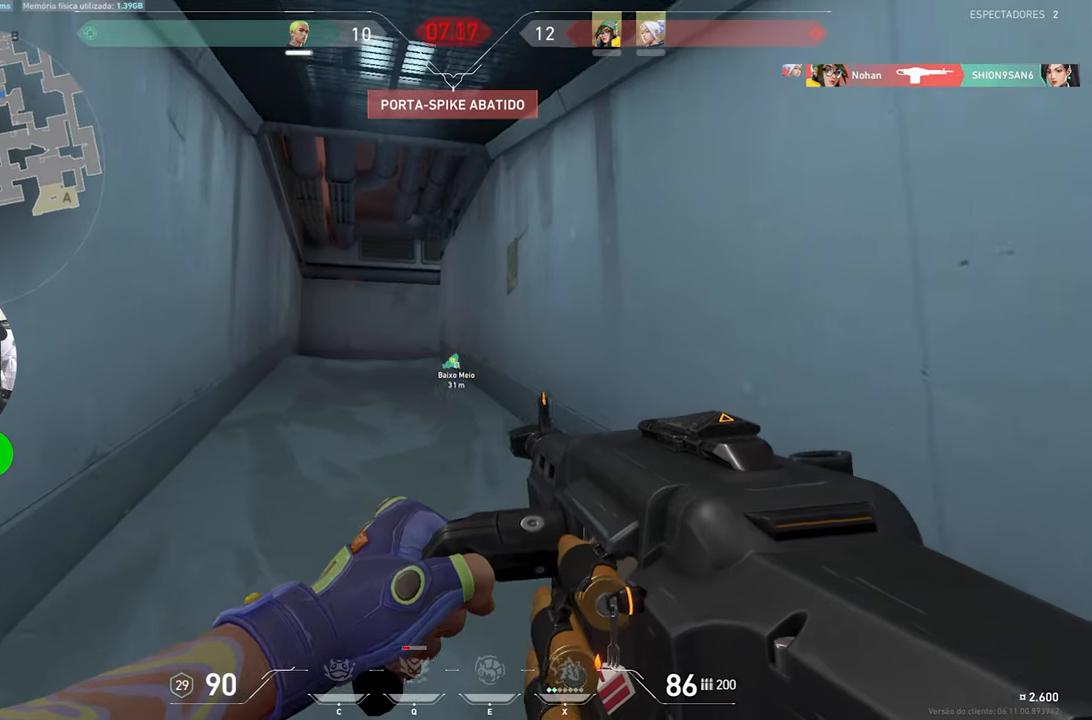
{"keys": ["a", "shift", "w"], "mouse": [], "mouse_move": "still", "events": [[66, "a", "down"]]}
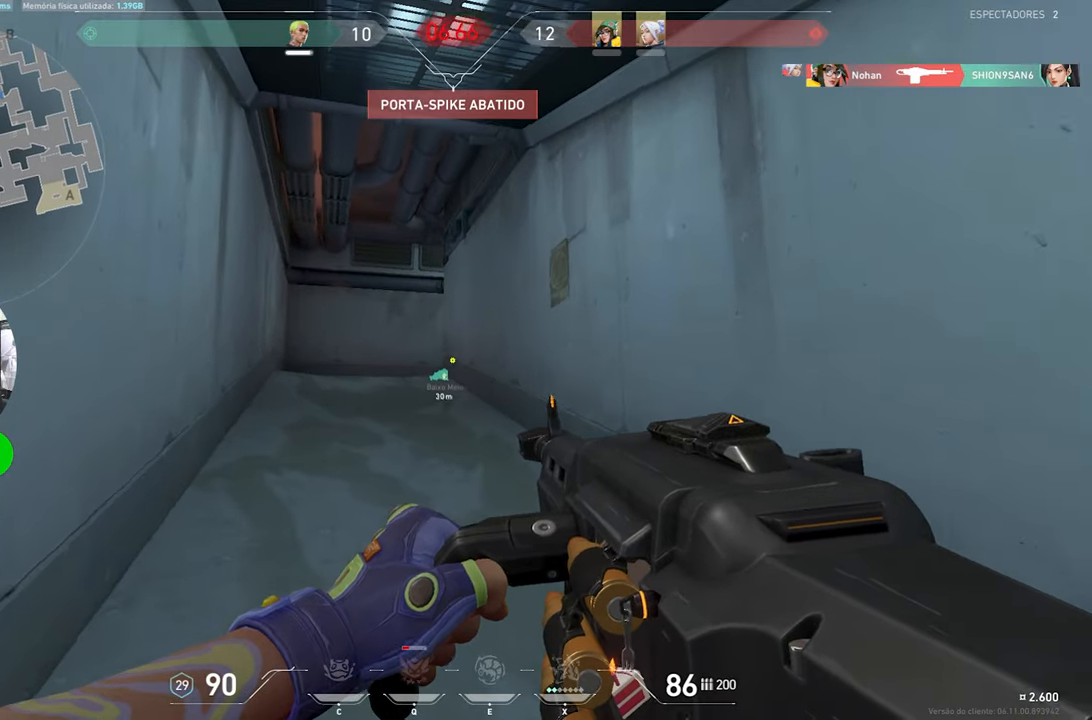
{"keys": ["shift", "w"], "mouse": [], "mouse_move": "still", "events": [[33, "a", "up"], [166, "a", "down"], [400, "a", "up"]]}
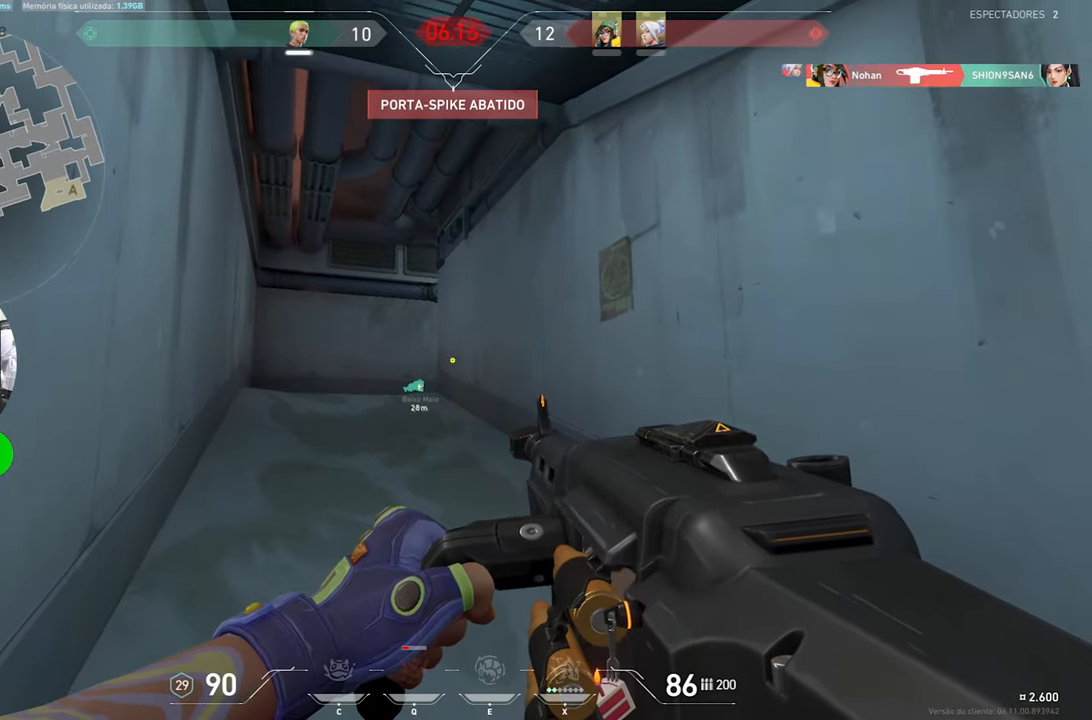
{"keys": ["a", "shift", "w"], "mouse": [], "mouse_move": "still", "events": [[183, "a", "down"]]}
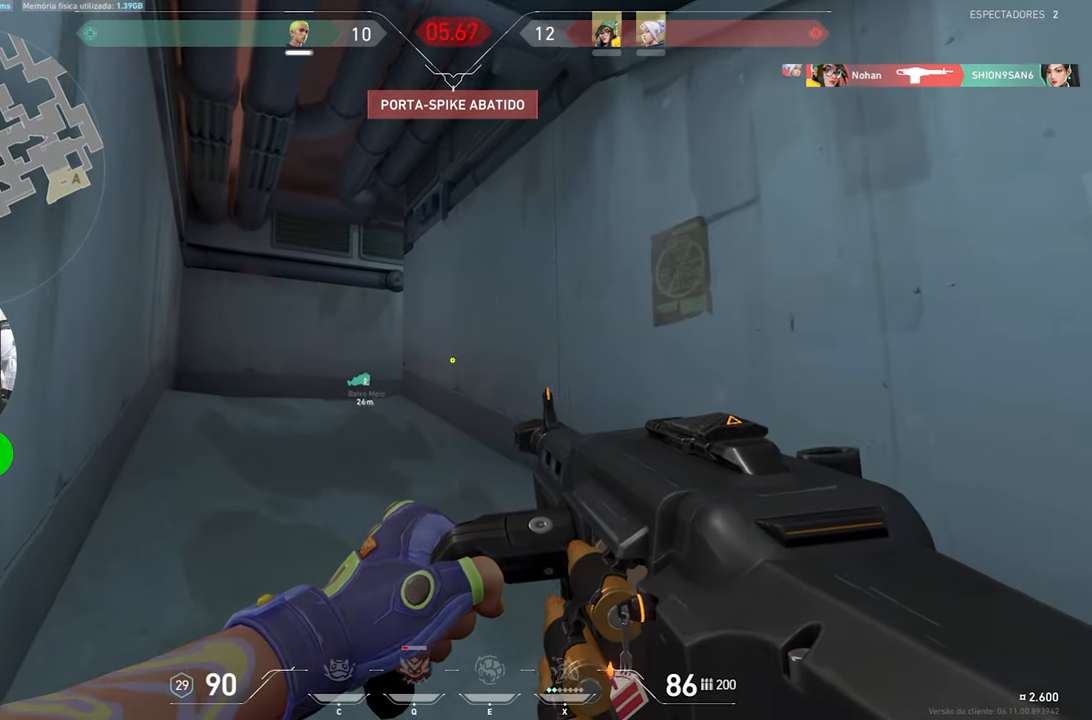
{"keys": ["a", "shift", "w"], "mouse": [], "mouse_move": "still", "events": []}
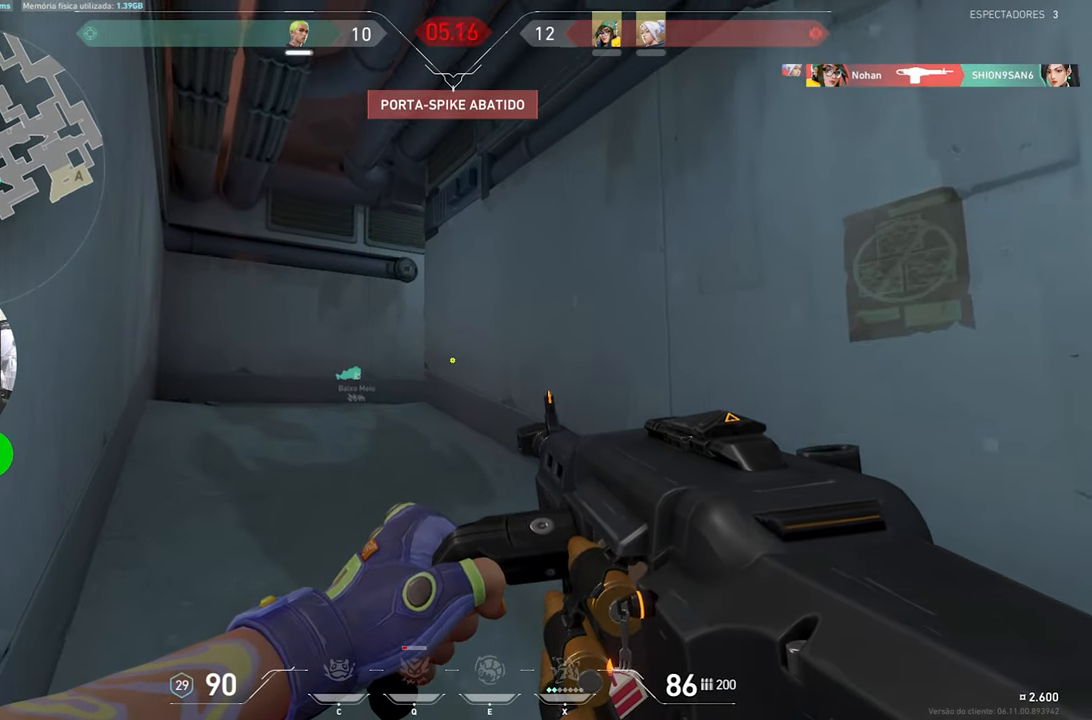
{"keys": ["a", "w"], "mouse": [], "mouse_move": "still", "events": [[216, "a", "up"], [266, "shift", "up"], [450, "a", "down"]]}
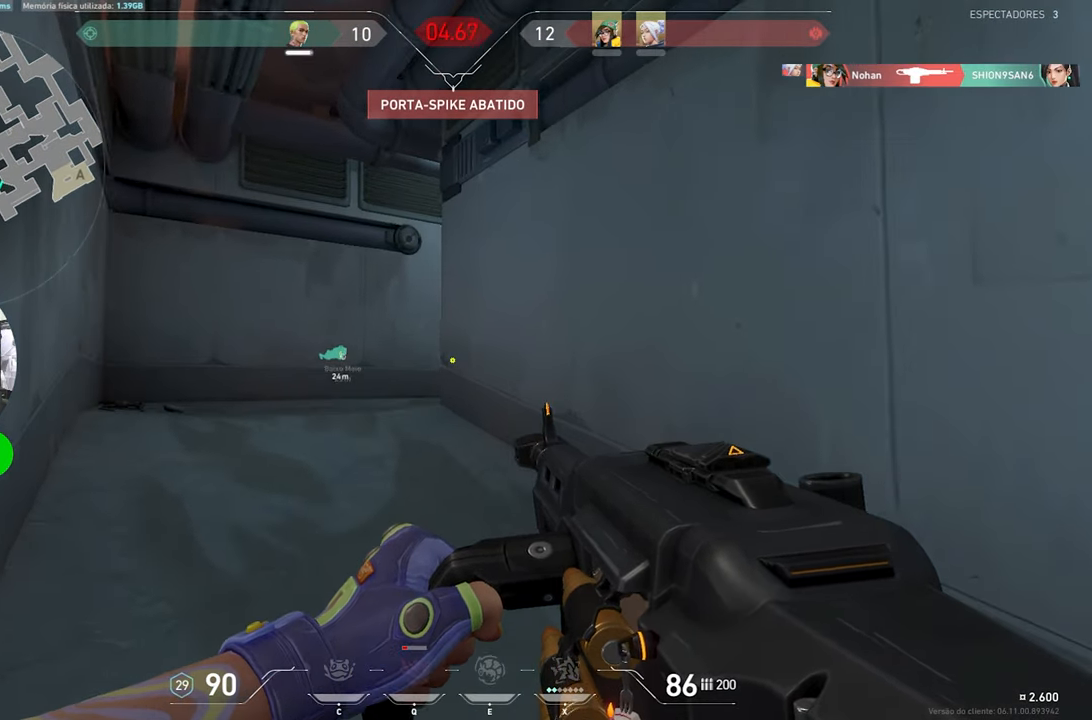
{"keys": ["w"], "mouse": [], "mouse_move": "still", "events": [[366, "a", "up"]]}
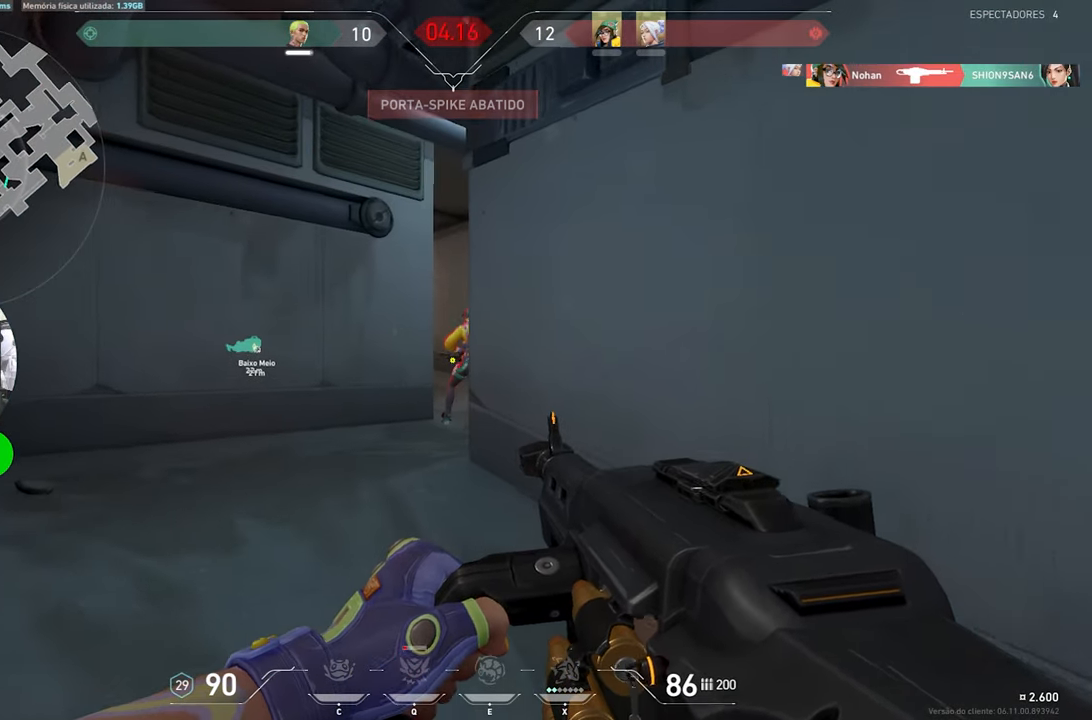
{"keys": [], "mouse": ["left", "right"], "mouse_move": "still", "events": [[66, "a", "down"], [200, "a", "up"], [250, "mouse_left", "down"], [250, "mouse_right", "down"], [483, "w", "up"]]}